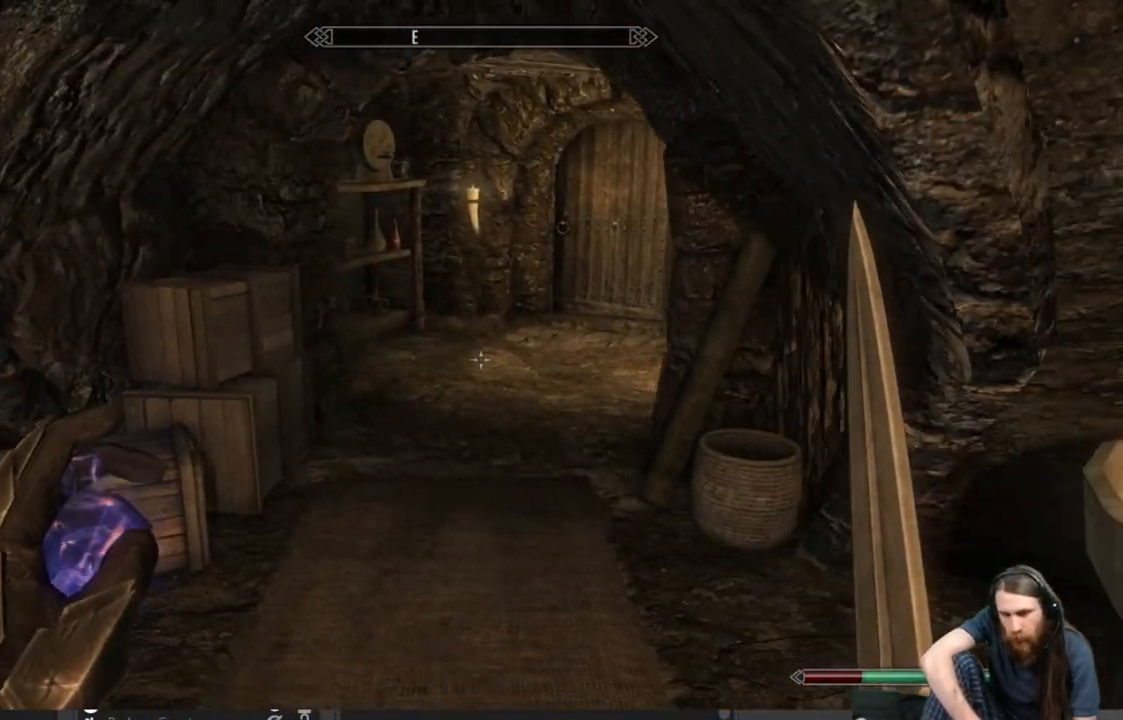
Gameplay with a controller (Xbox layout); each line is a JSON object with the inputs held at the frame after it. "events" lists button and stick changes between this image and that frame as [ms after this image, input, new state], when the widget could be followed in between.
{"buttons": [], "left_stick": "center", "right_stick": "center", "events": [[67, "left_stick", "down"], [283, "left_stick", "center"]]}
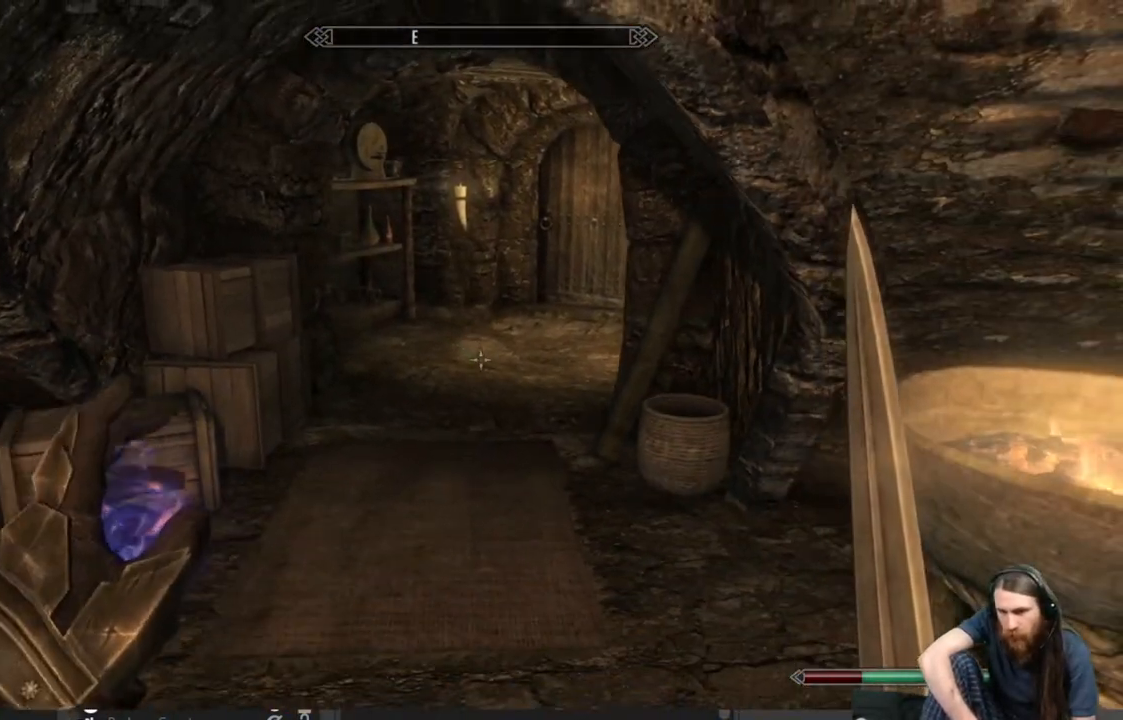
{"buttons": [], "left_stick": "center", "right_stick": "center", "events": [[17, "right_stick", "right"], [400, "right_stick", "center"]]}
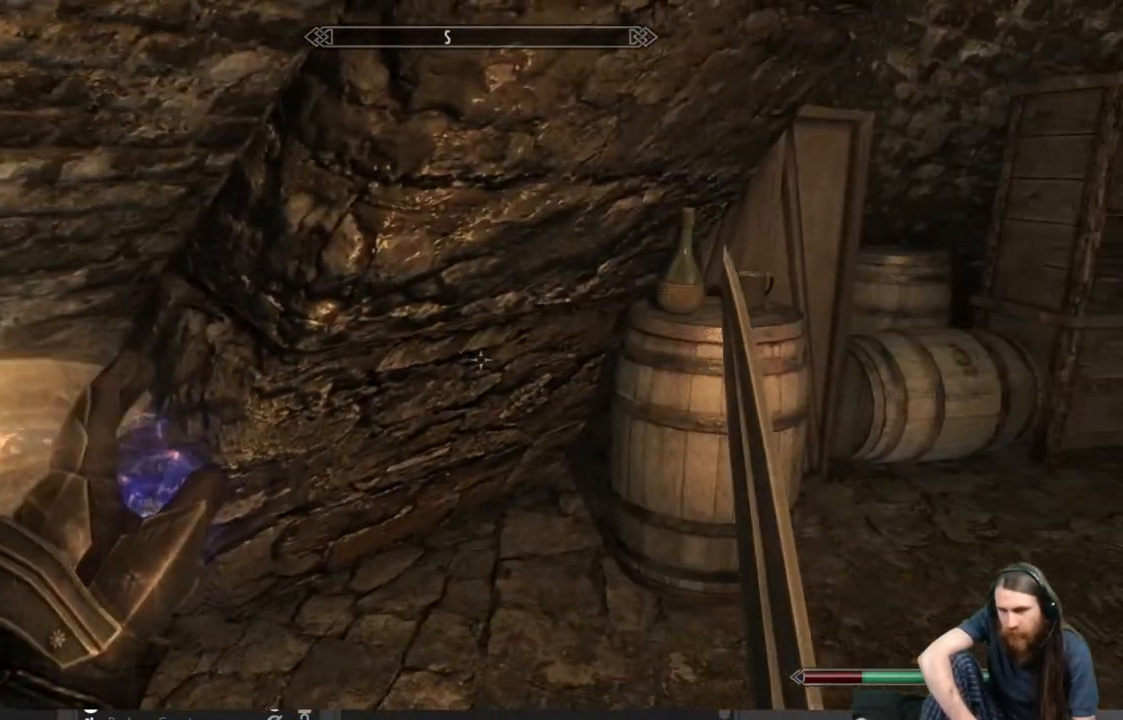
{"buttons": [], "left_stick": "up", "right_stick": "center", "events": [[83, "right_stick", "right"], [133, "left_stick", "up"], [350, "right_stick", "center"]]}
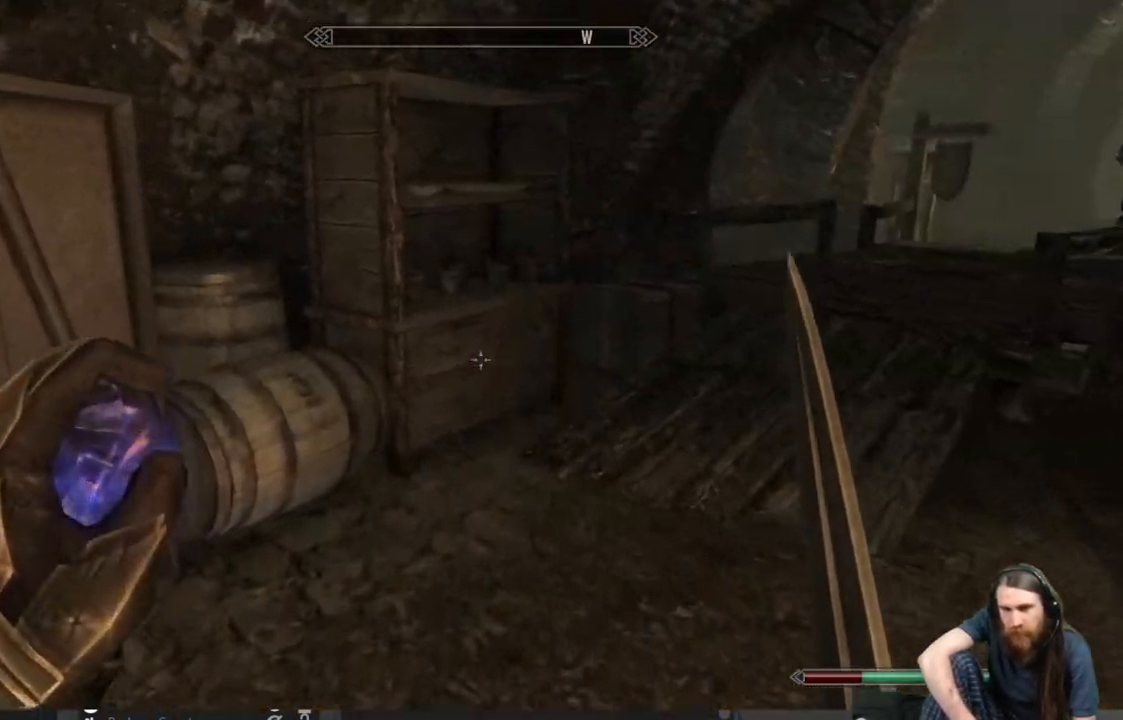
{"buttons": [], "left_stick": "up", "right_stick": "center", "events": [[217, "right_stick", "right"], [433, "right_stick", "center"]]}
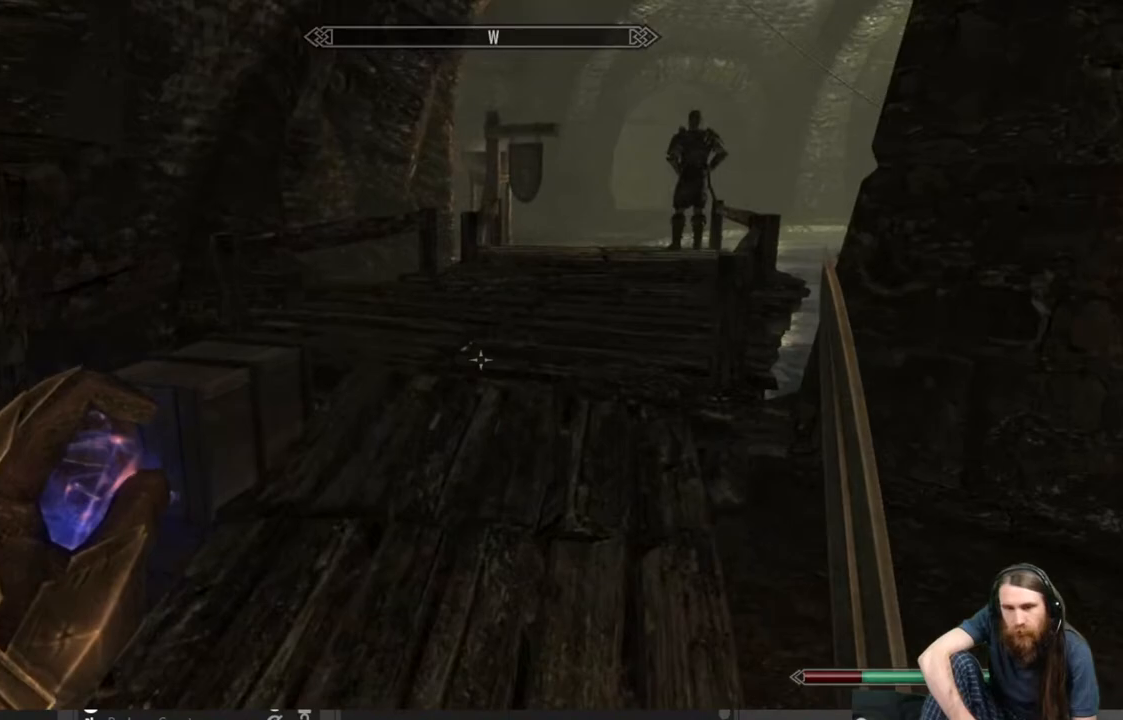
{"buttons": [], "left_stick": "up", "right_stick": "center", "events": [[17, "right_stick", "right"], [133, "right_stick", "center"]]}
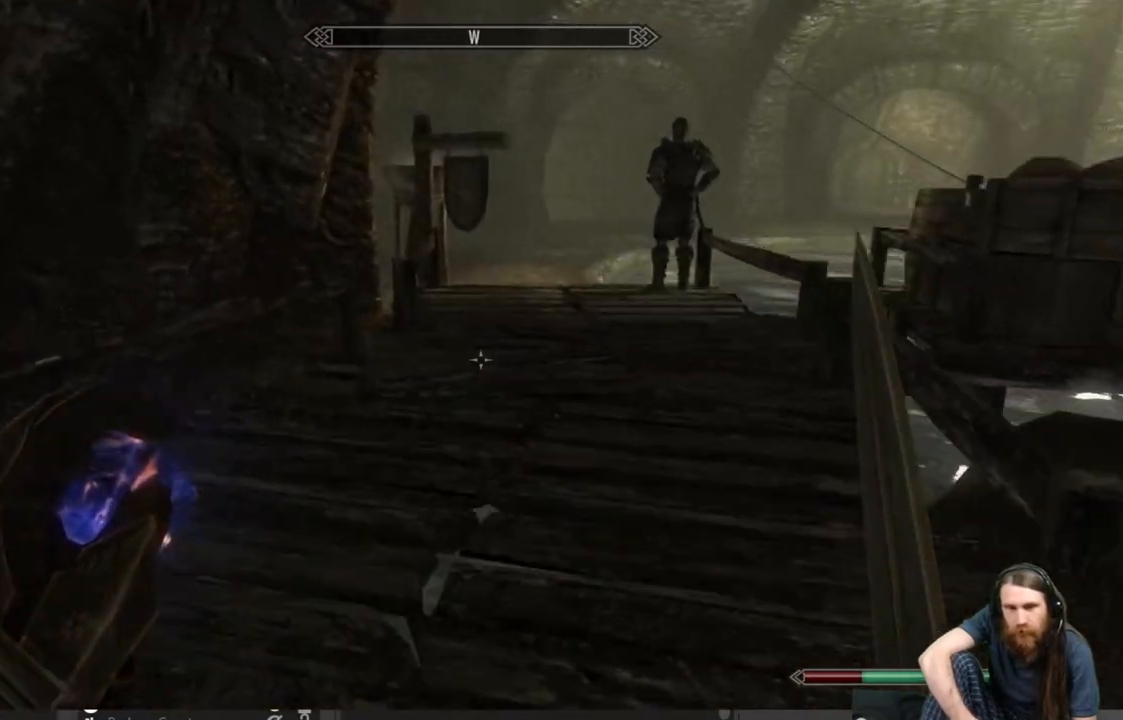
{"buttons": [], "left_stick": "up", "right_stick": "center", "events": [[200, "right_stick", "right"], [350, "right_stick", "center"]]}
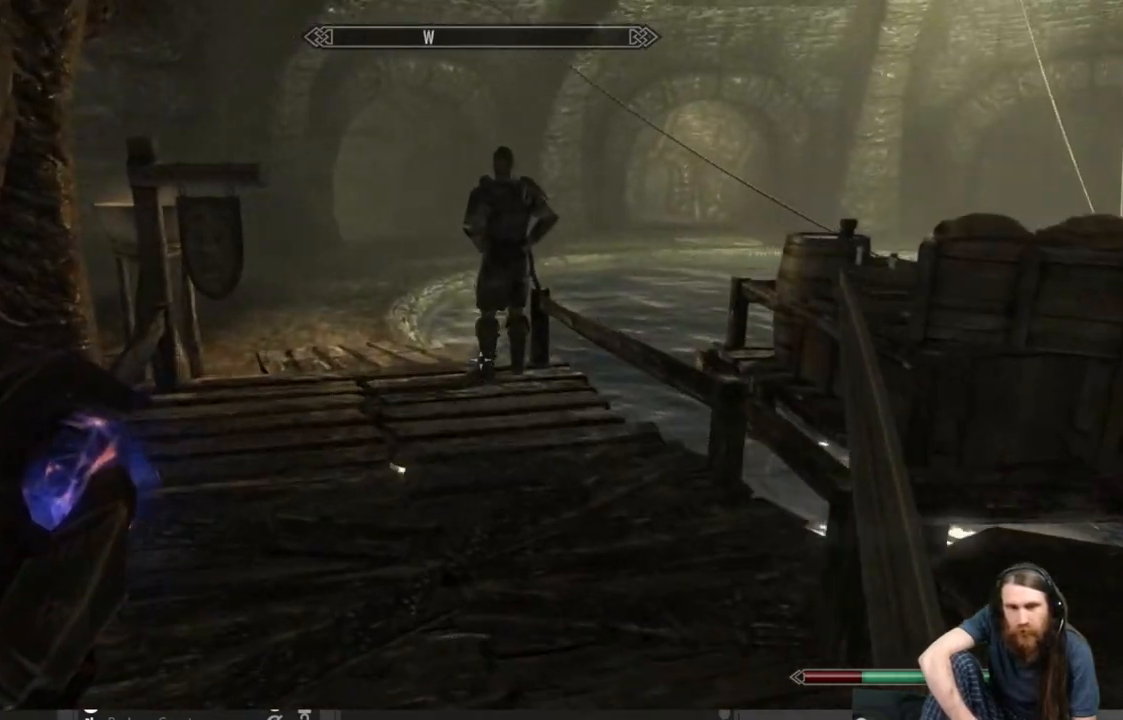
{"buttons": [], "left_stick": "up", "right_stick": "left", "events": [[300, "right_stick", "left"]]}
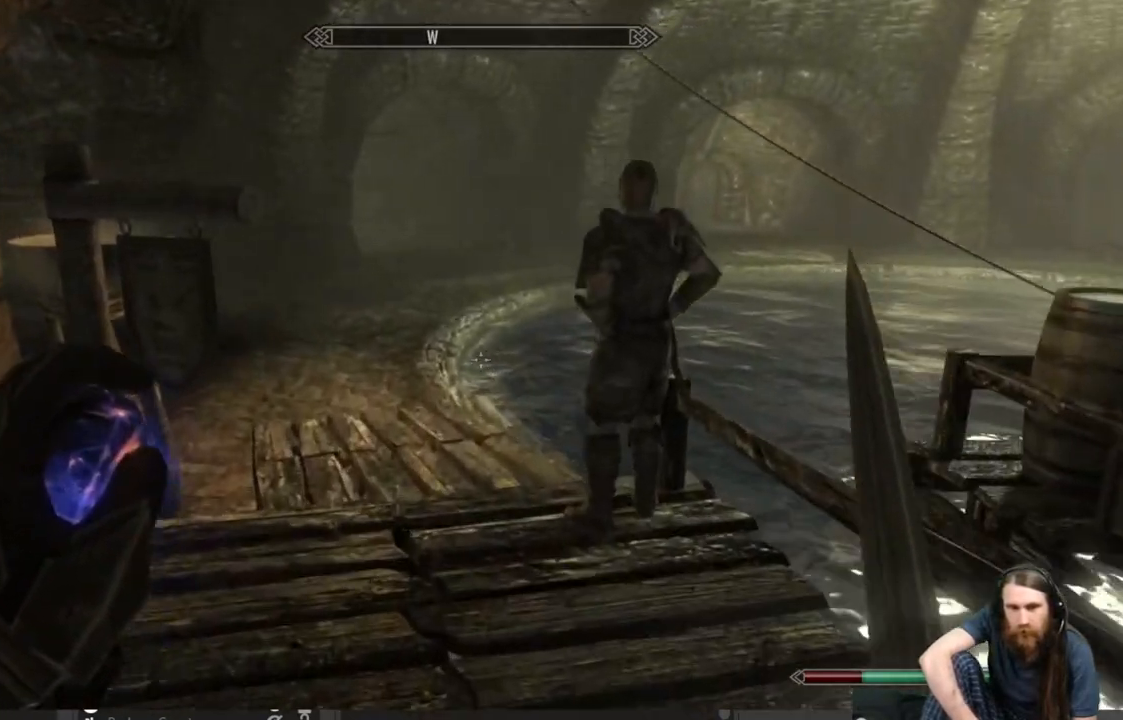
{"buttons": [], "left_stick": "right", "right_stick": "center", "events": [[250, "right_stick", "center"], [317, "left_stick", "right"]]}
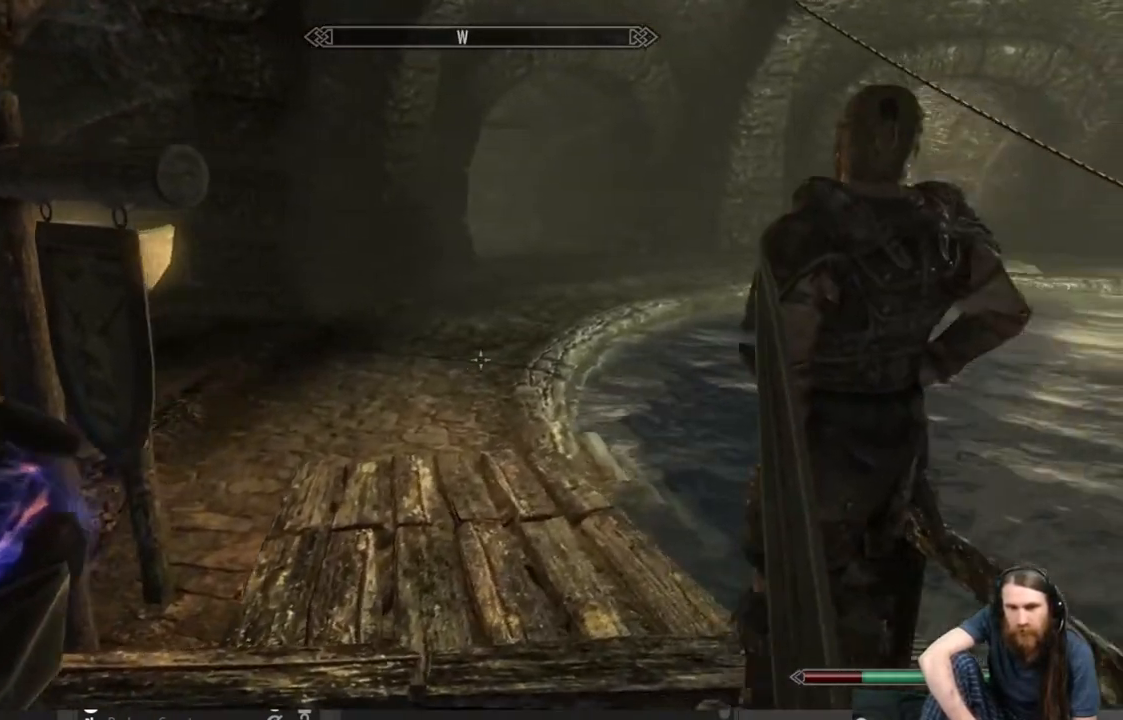
{"buttons": ["Y"], "left_stick": "center", "right_stick": "center", "events": [[50, "left_stick", "center"], [500, "Y", "down"]]}
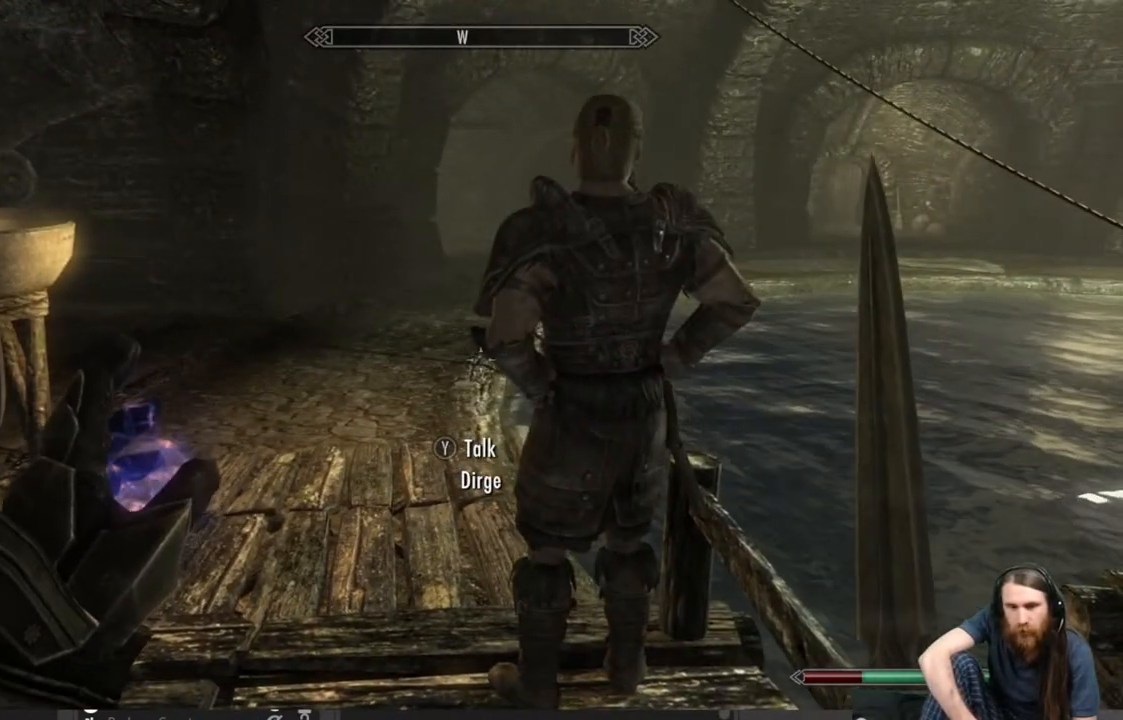
{"buttons": [], "left_stick": "center", "right_stick": "center", "events": [[117, "Y", "up"]]}
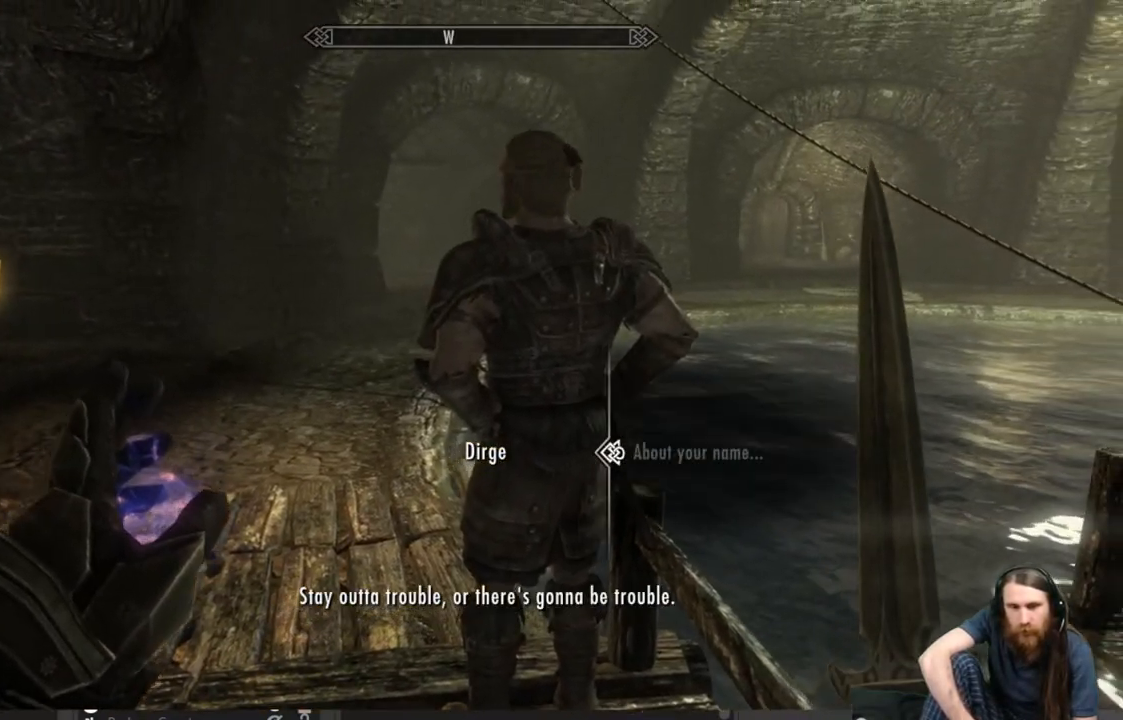
{"buttons": [], "left_stick": "center", "right_stick": "center", "events": []}
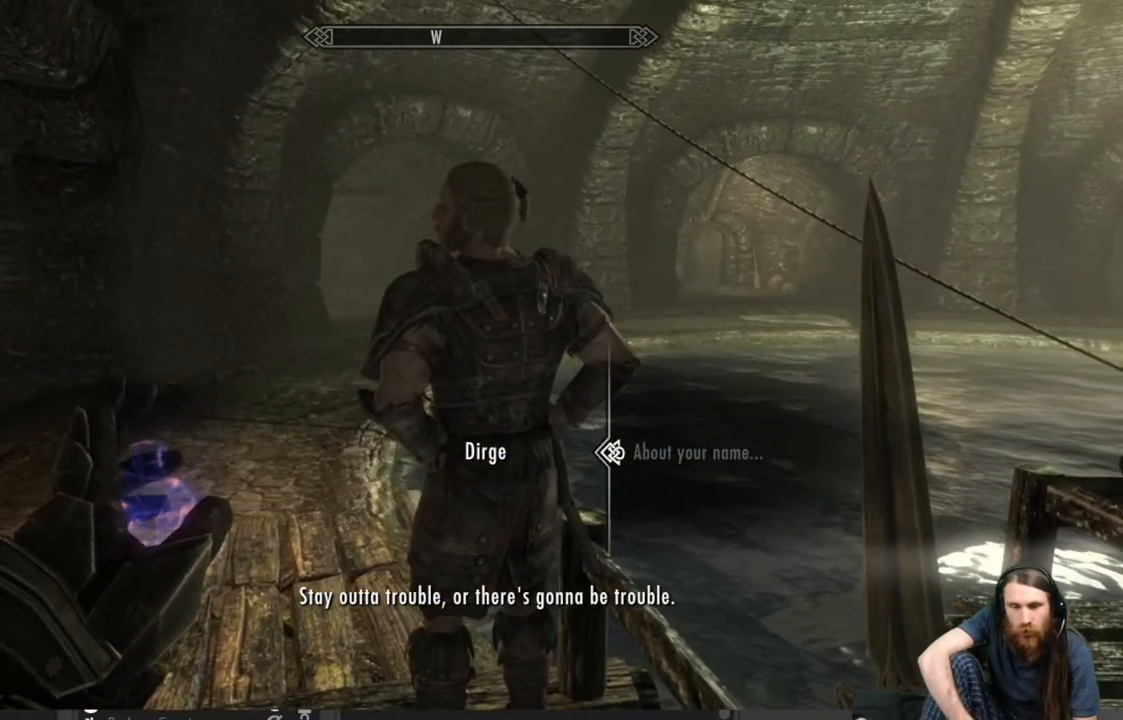
{"buttons": [], "left_stick": "center", "right_stick": "center", "events": []}
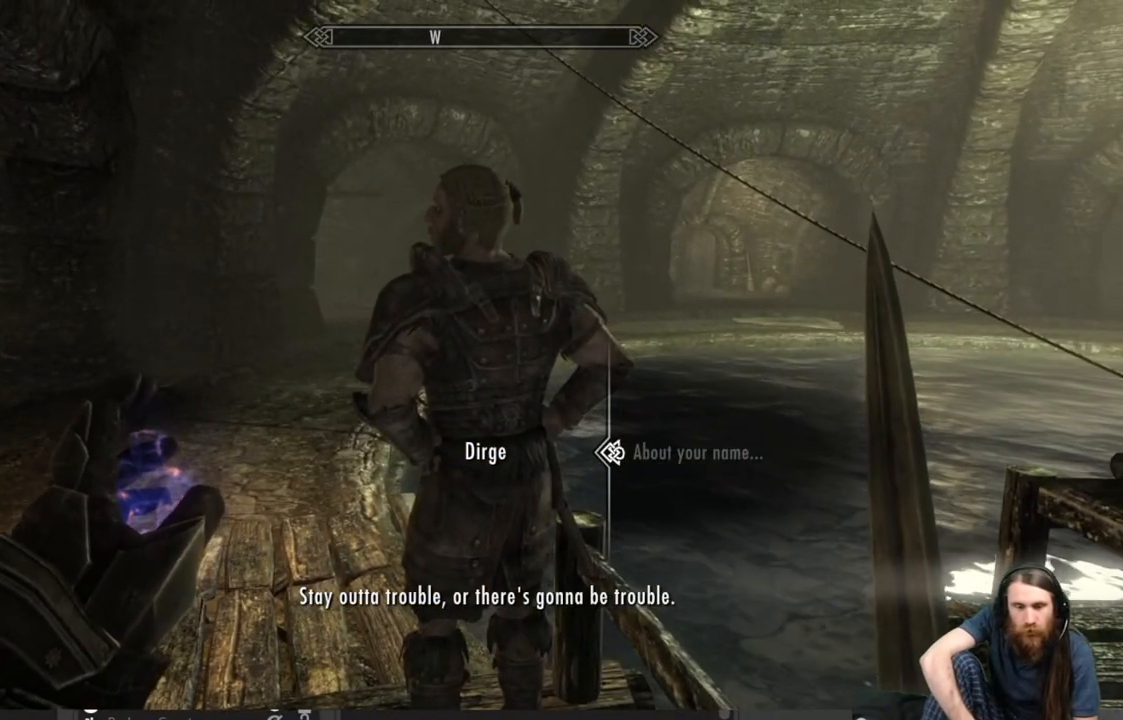
{"buttons": [], "left_stick": "center", "right_stick": "center", "events": []}
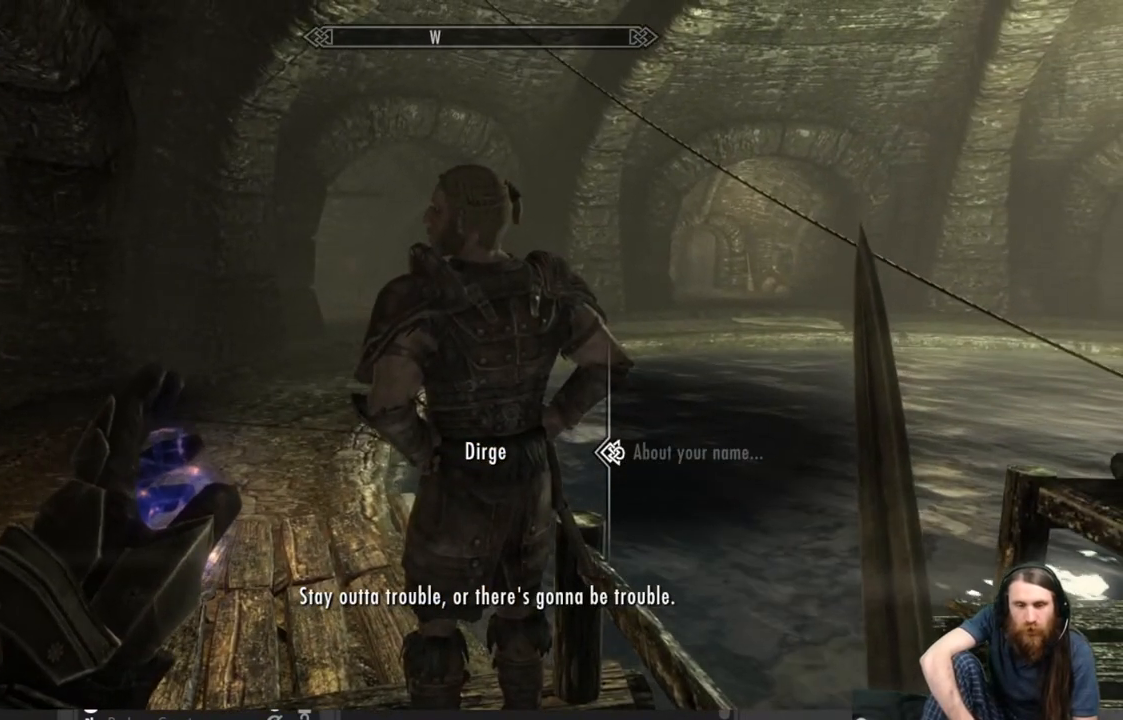
{"buttons": ["A"], "left_stick": "center", "right_stick": "center", "events": [[417, "A", "down"]]}
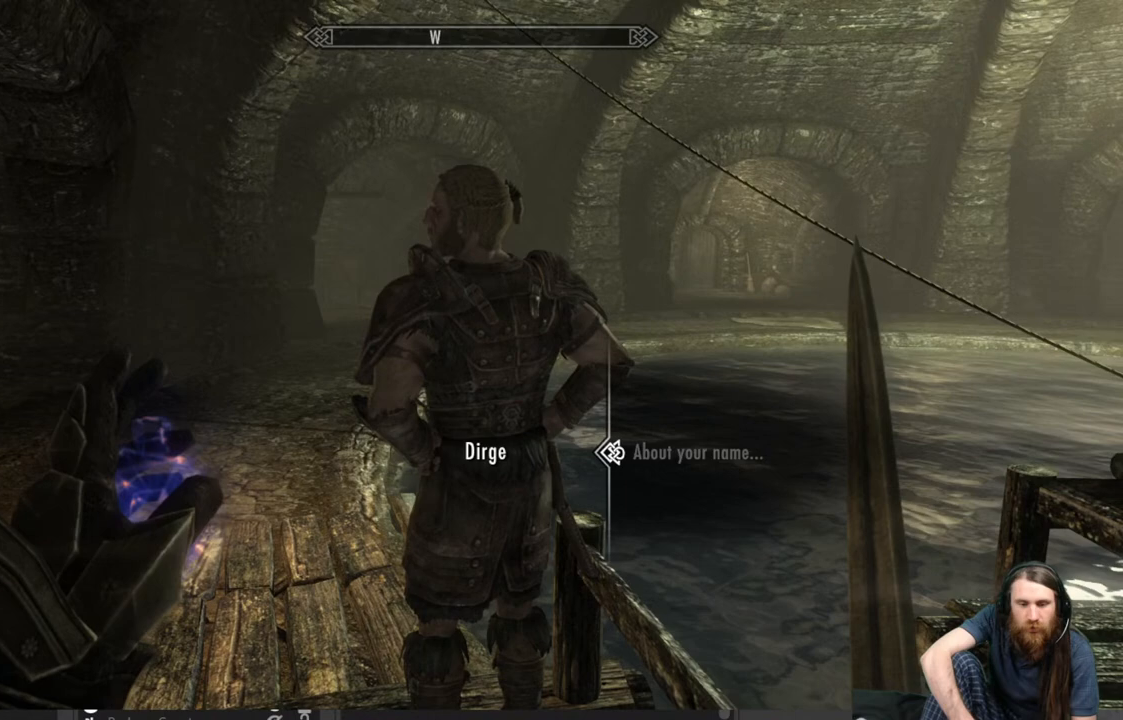
{"buttons": [], "left_stick": "center", "right_stick": "center", "events": [[133, "A", "up"]]}
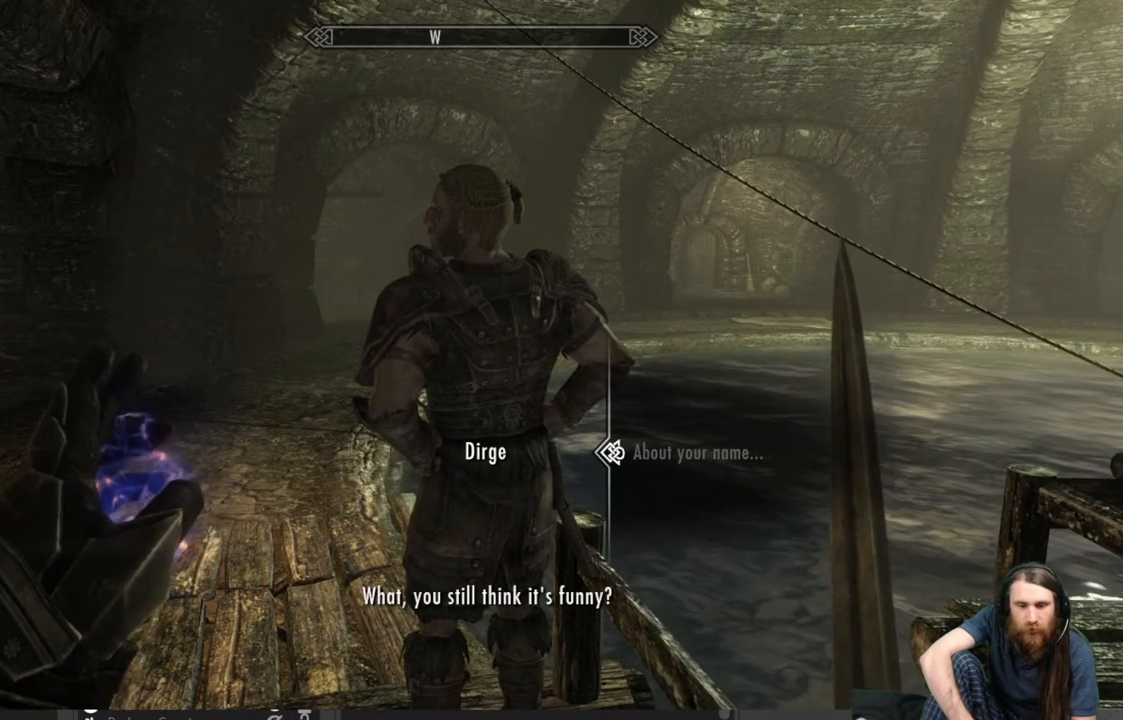
{"buttons": [], "left_stick": "center", "right_stick": "center", "events": [[100, "A", "down"], [333, "A", "up"]]}
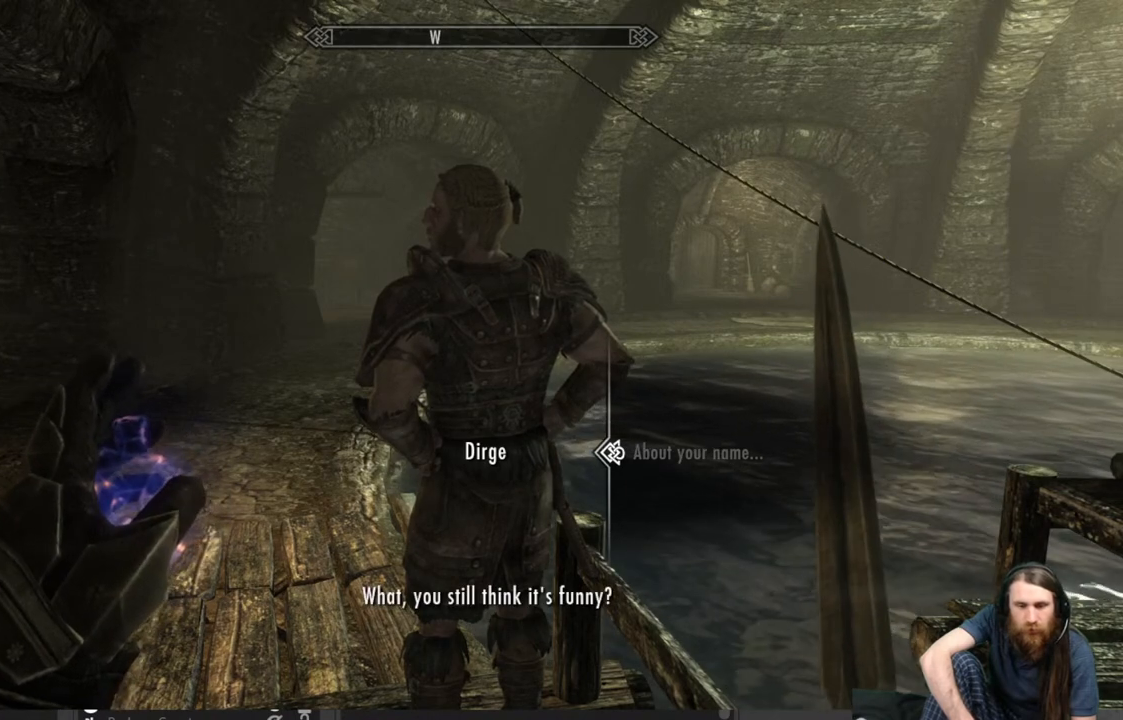
{"buttons": [], "left_stick": "center", "right_stick": "center", "events": [[167, "A", "down"], [333, "A", "up"]]}
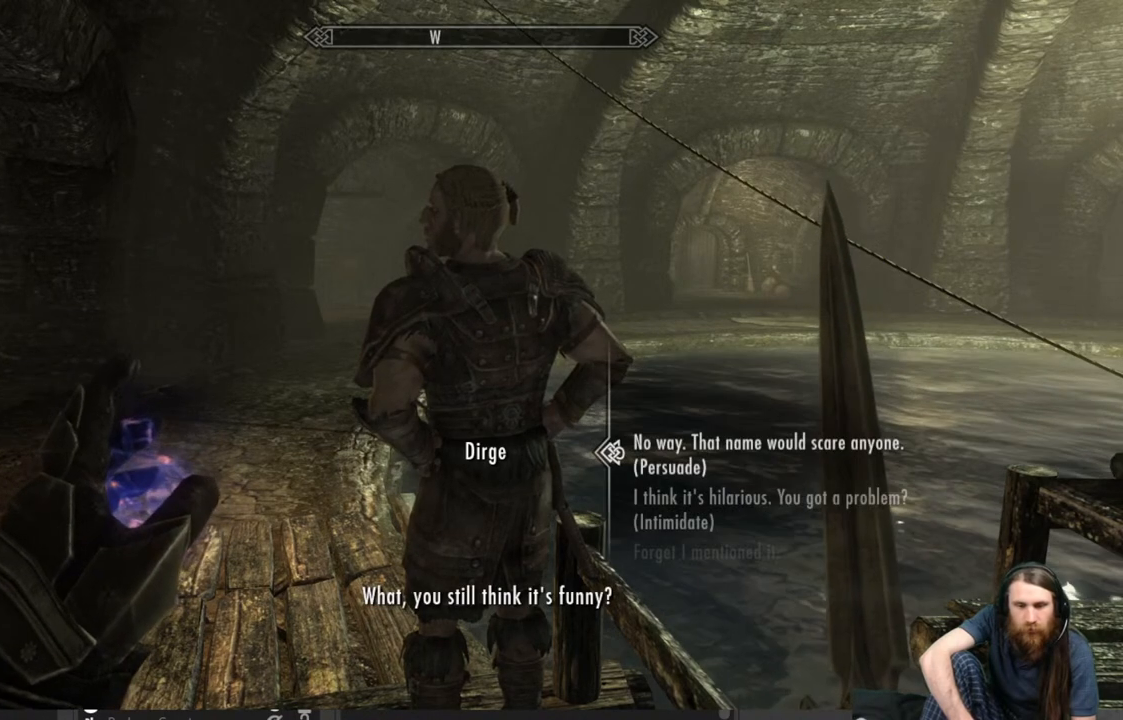
{"buttons": [], "left_stick": "center", "right_stick": "center", "events": [[317, "DPAD_DOWN", "down"], [450, "DPAD_DOWN", "up"]]}
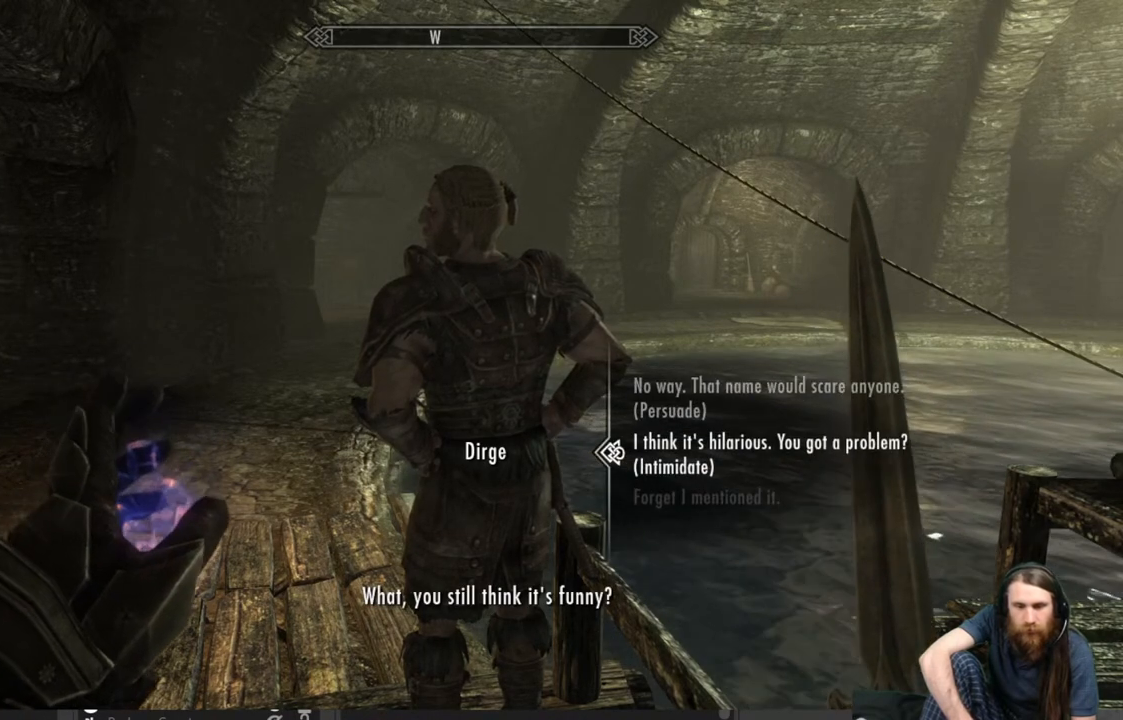
{"buttons": [], "left_stick": "center", "right_stick": "center", "events": [[250, "DPAD_UP", "down"], [400, "DPAD_UP", "up"]]}
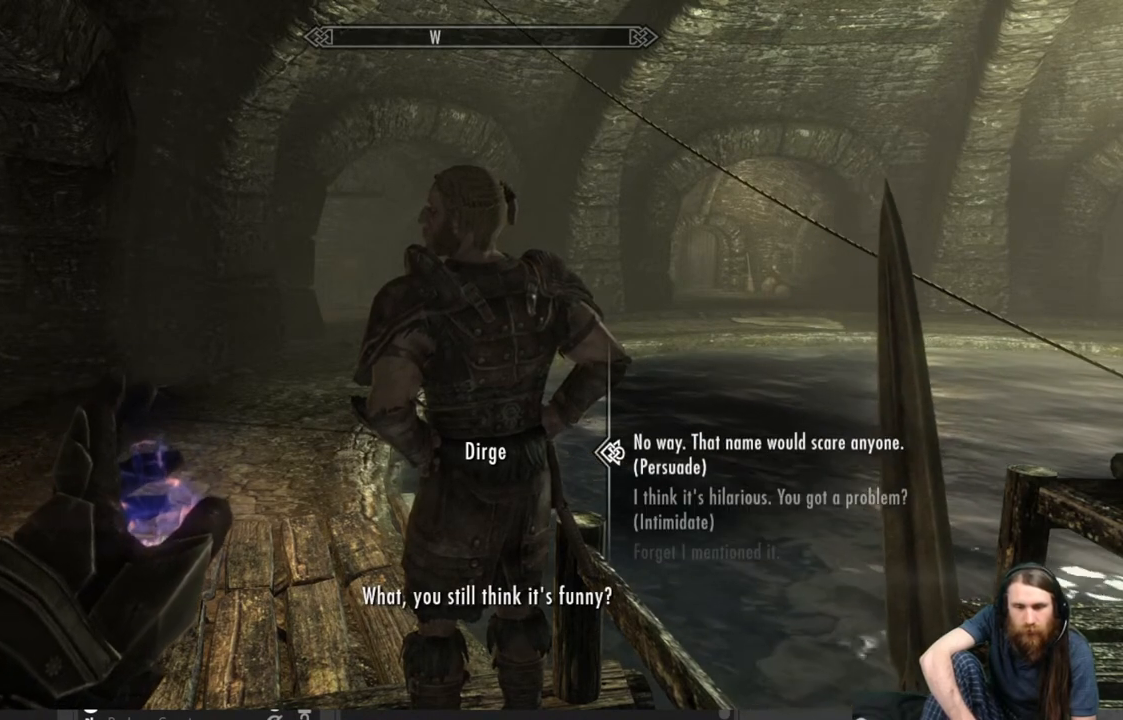
{"buttons": [], "left_stick": "center", "right_stick": "center", "events": []}
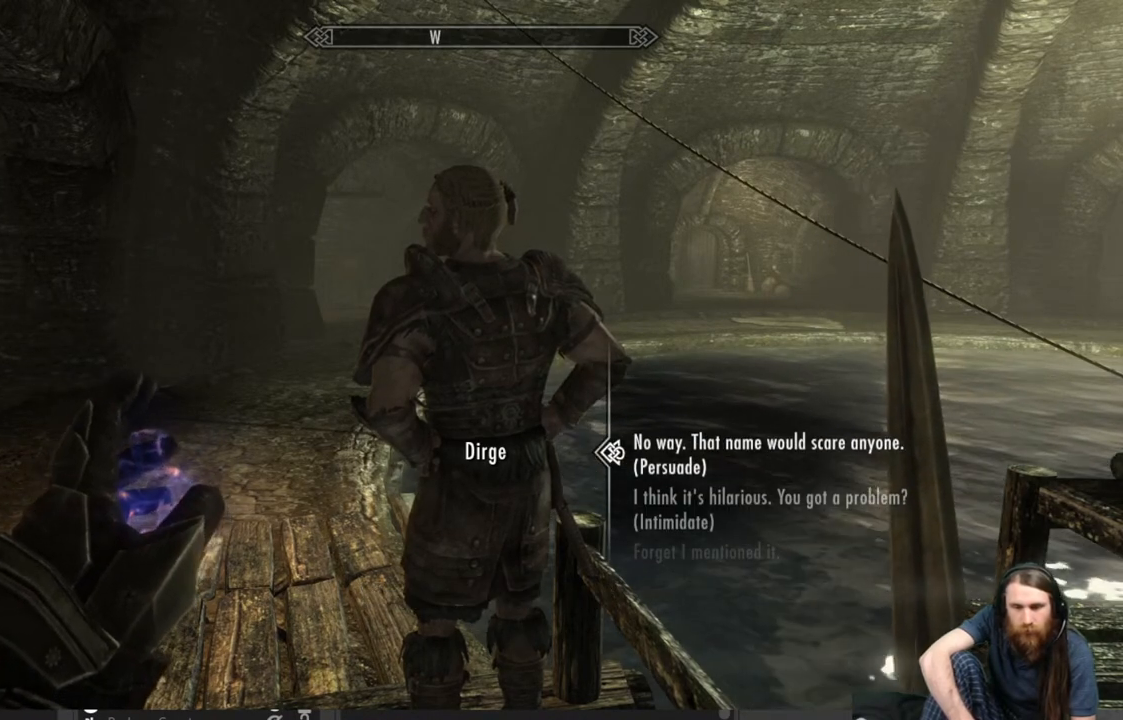
{"buttons": [], "left_stick": "center", "right_stick": "center", "events": []}
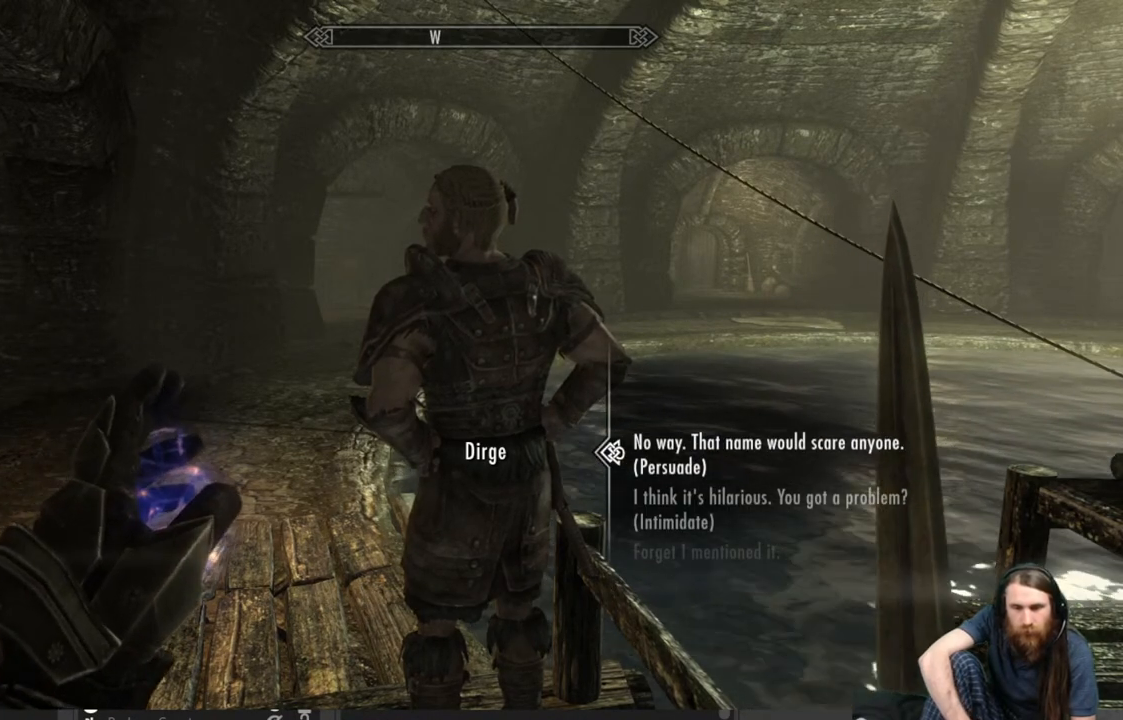
{"buttons": [], "left_stick": "center", "right_stick": "center", "events": []}
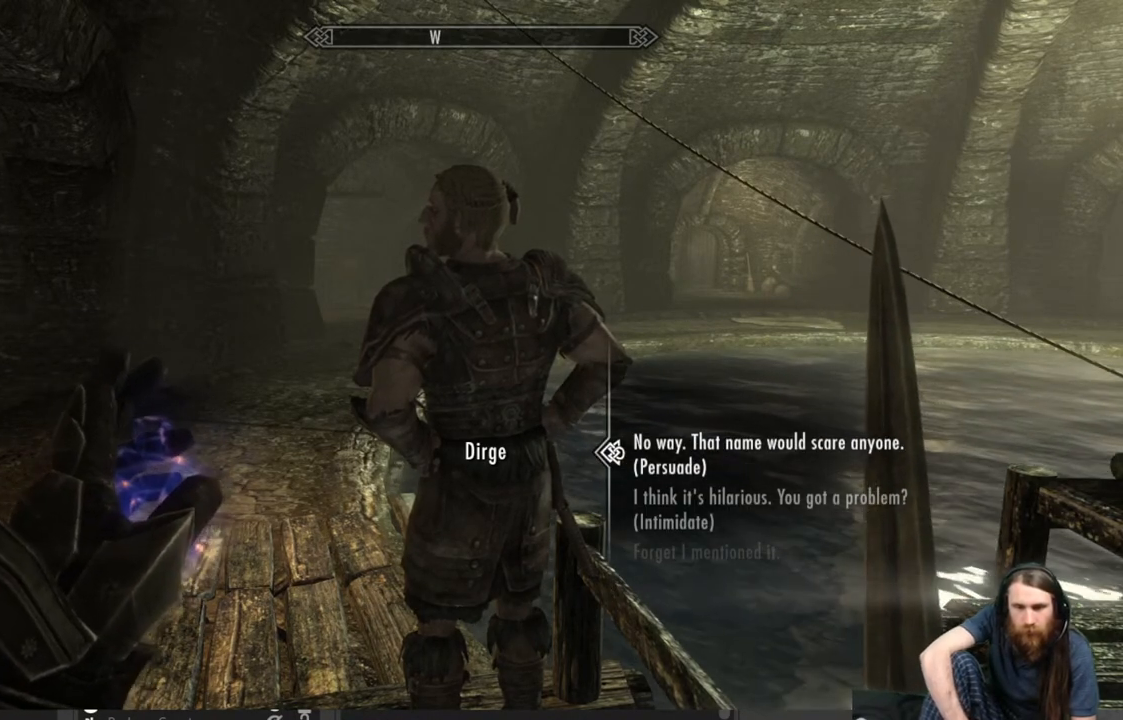
{"buttons": [], "left_stick": "center", "right_stick": "center", "events": []}
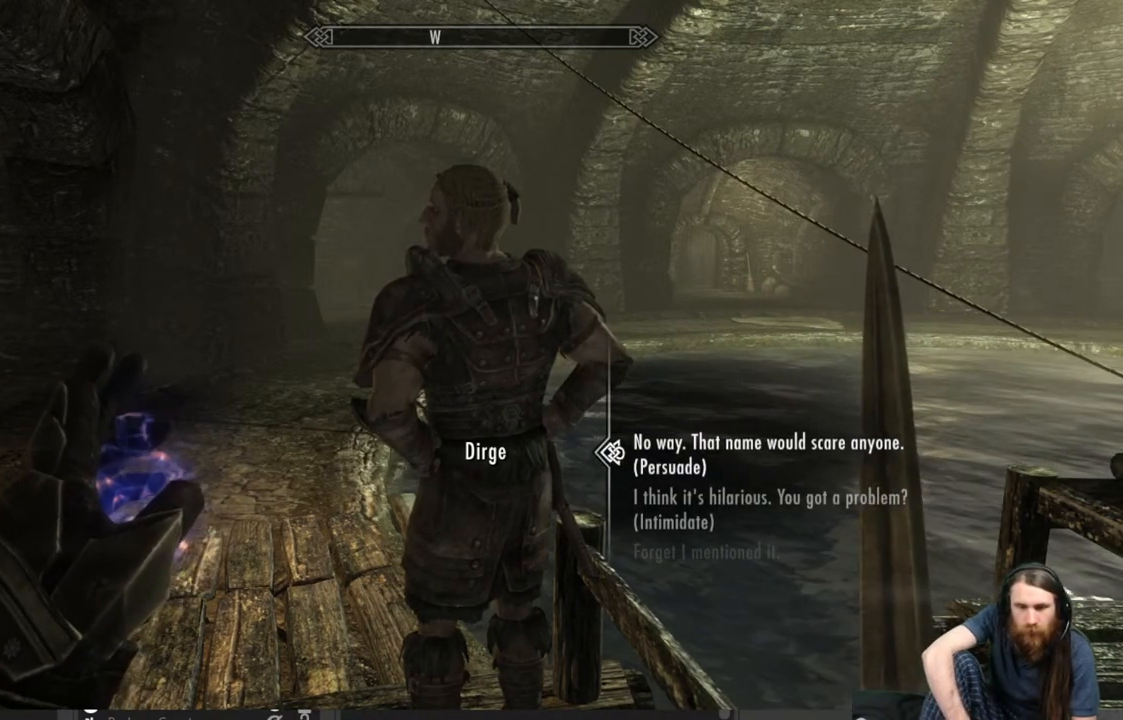
{"buttons": [], "left_stick": "center", "right_stick": "center", "events": []}
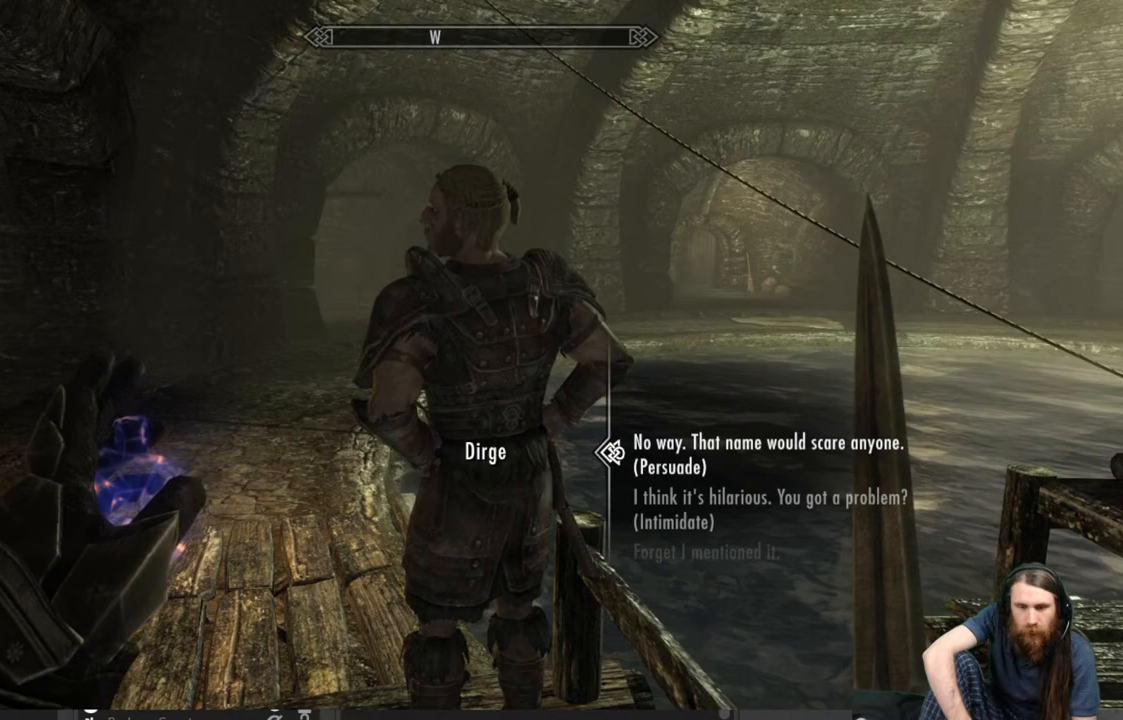
{"buttons": [], "left_stick": "center", "right_stick": "center", "events": [[50, "A", "down"], [217, "A", "up"]]}